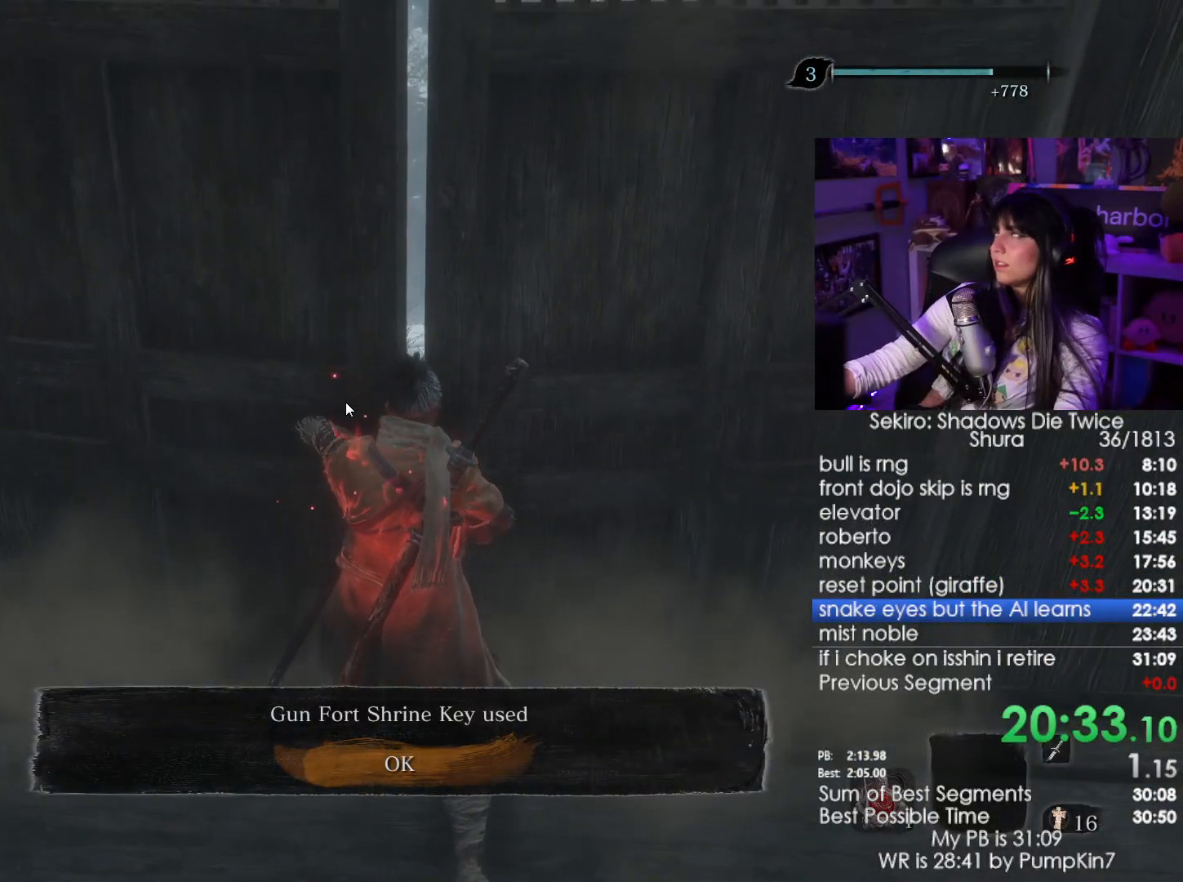
Gameplay with keyboard and mouse; each line is a JSON object with the keys and mouse buttons held at the frame after it. "events" lists presses ("down") and releases ("up") of "1", "2", "3", "4", "5", "a", "alt", "c", "caps_lock", "ctrl", "d", "e", "f", "g", "q", "r", "s", "shift", "space", "t", "tab", "v", "w", "x", "z", "mouse_left", "mouse_wheel" and "mouse_right" between this image and that frame as [ms after this image, input, new state], when the widget could be followed in between. "mouse_left", "mouse_wheel", "mouse_right" = the "left", "wheel", "right" buttons of the "mouse" list. No other keys are recorded. "wheel" means that the mouse wheel is clicked or scrolled. Not read: mouse_move.
{"keys": [], "mouse": [], "events": []}
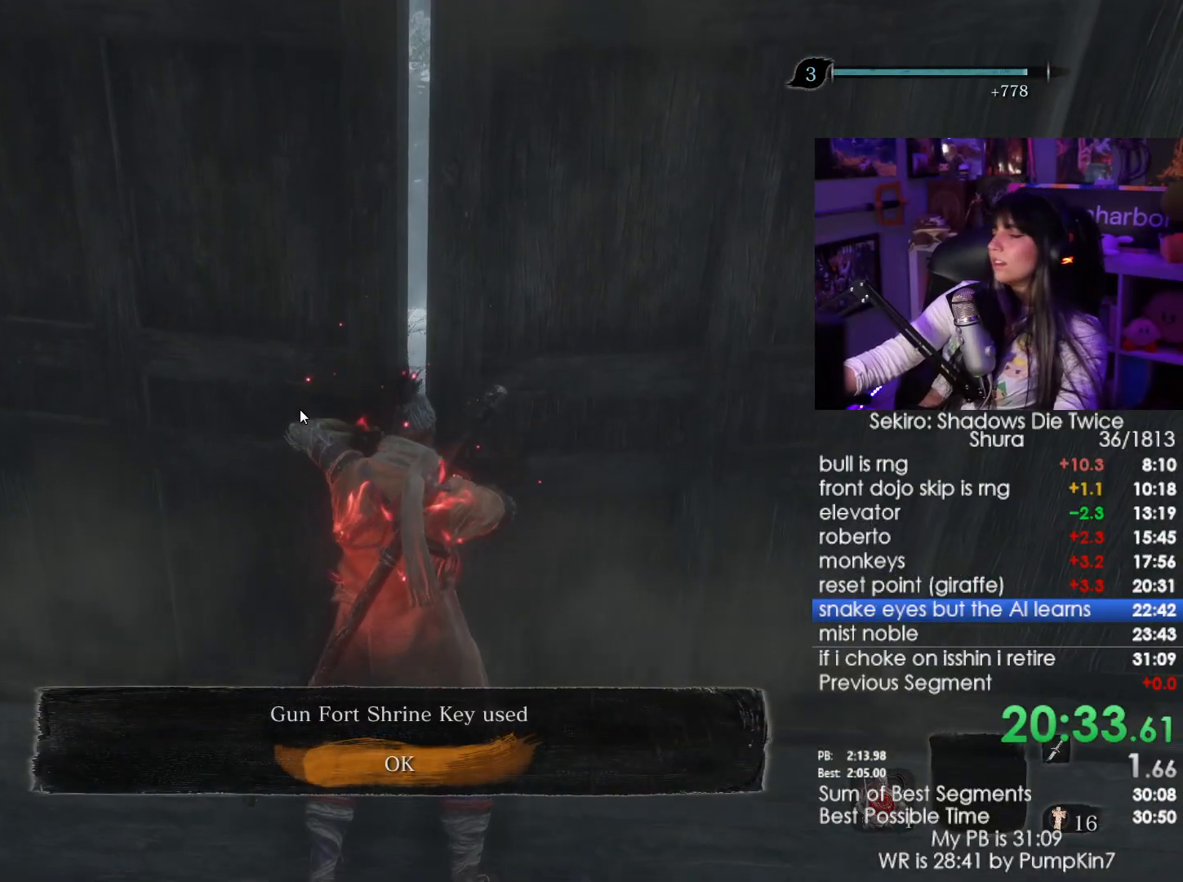
{"keys": [], "mouse": [], "events": []}
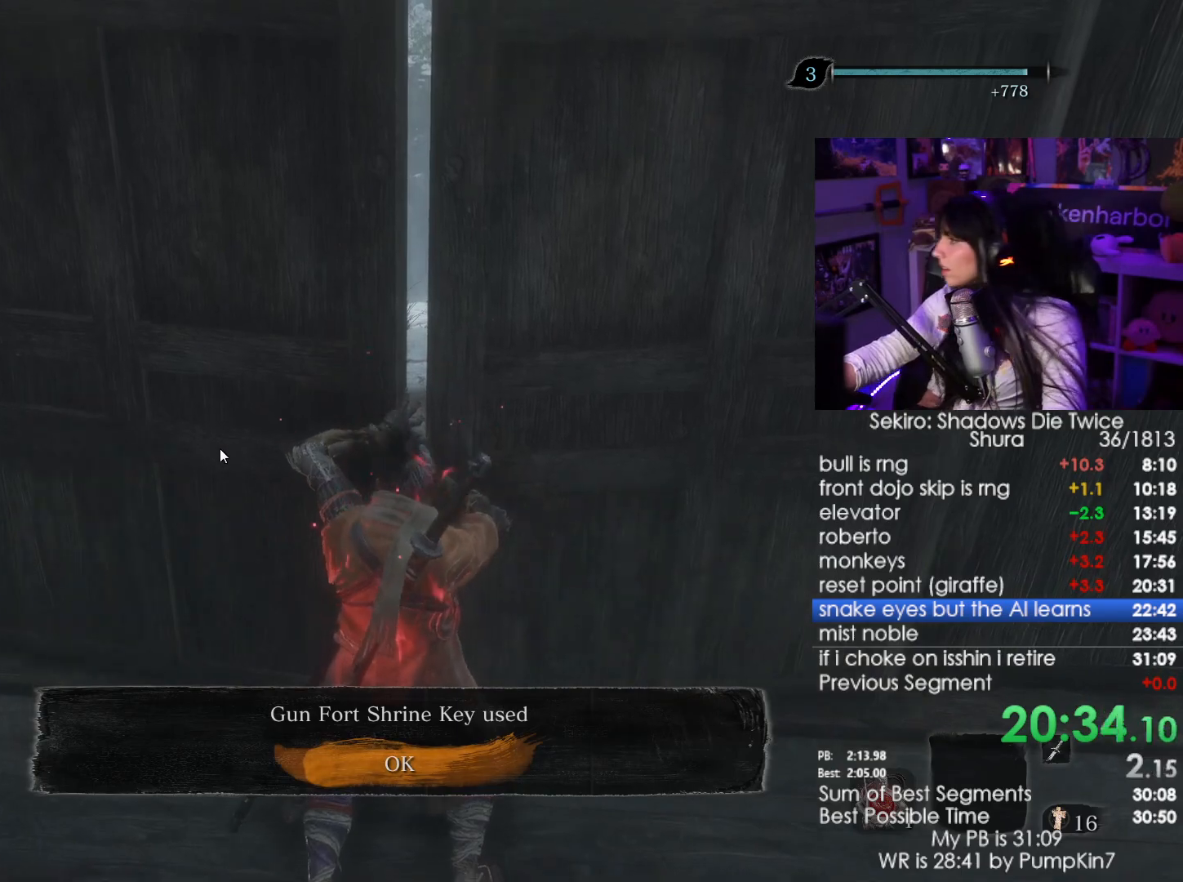
{"keys": [], "mouse": [], "events": []}
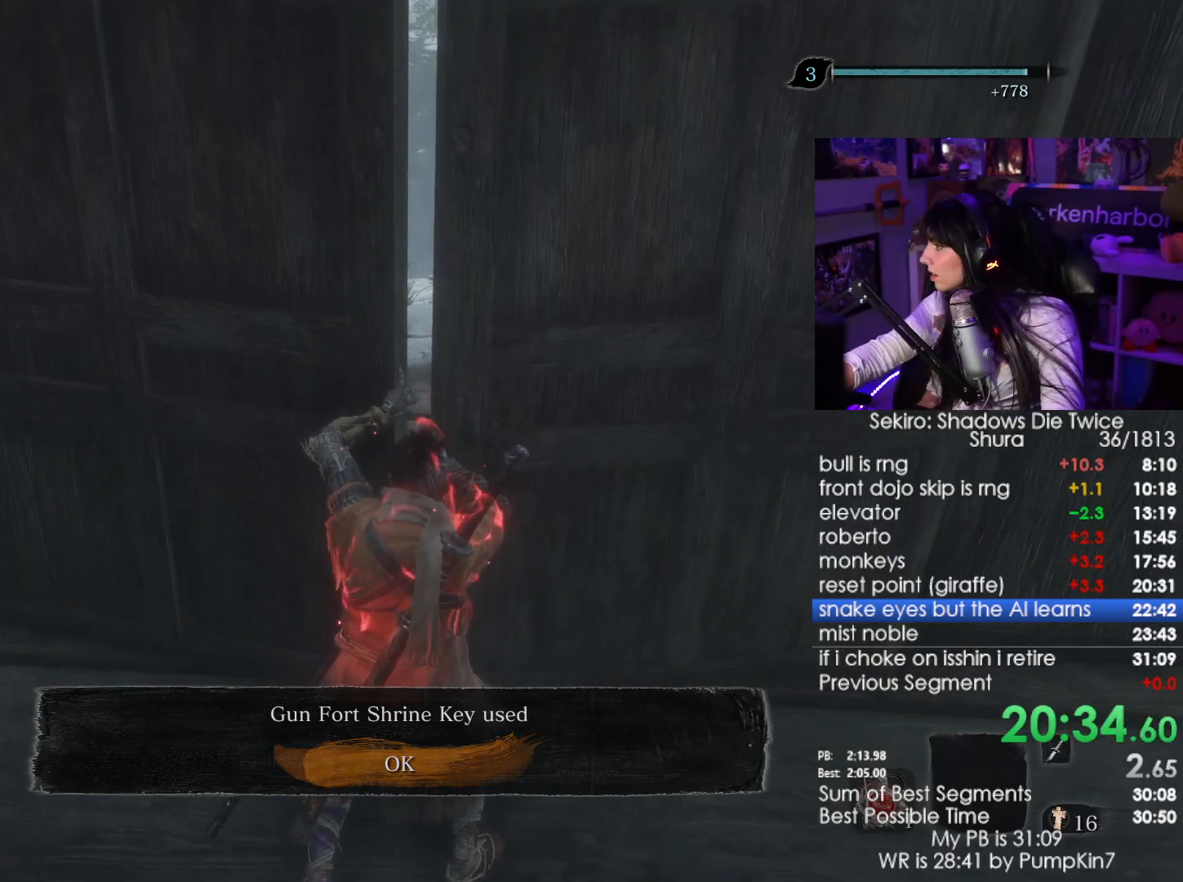
{"keys": [], "mouse": [], "events": []}
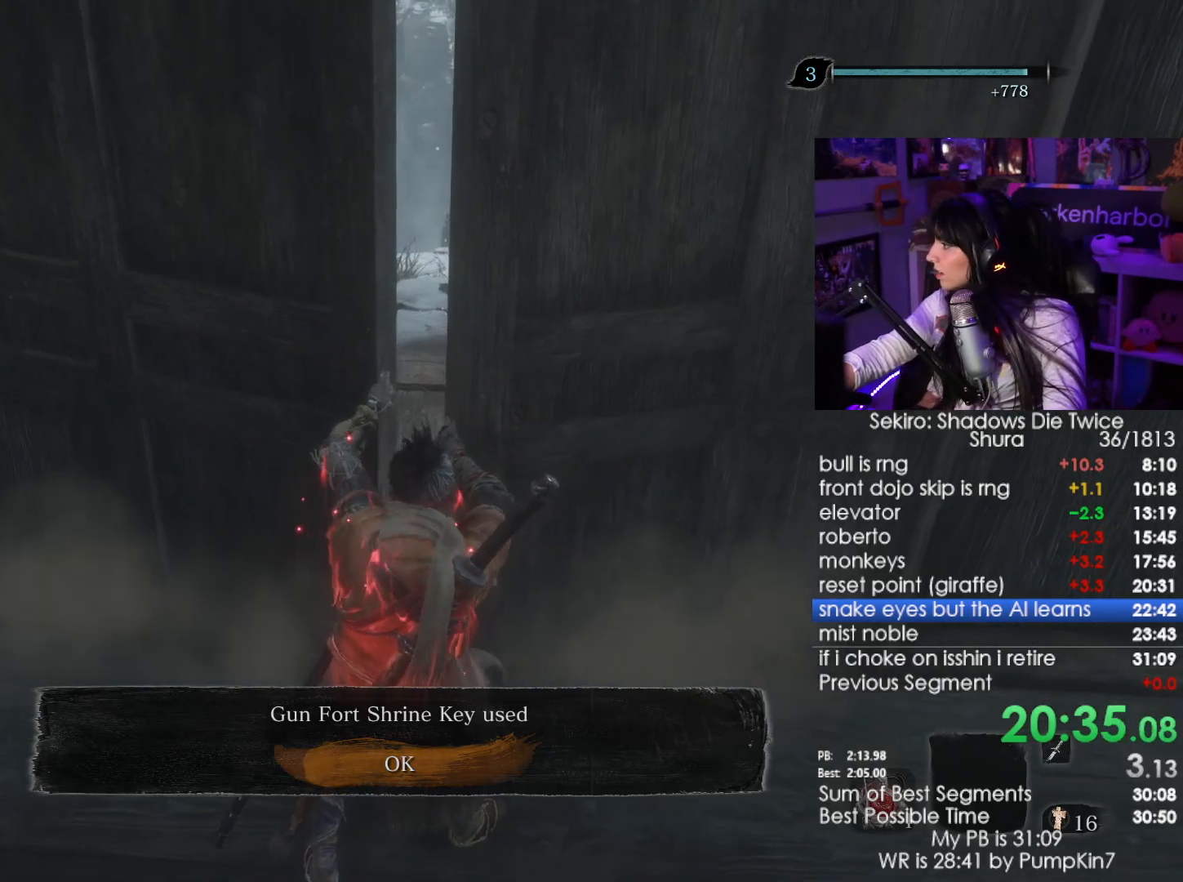
{"keys": [], "mouse": ["left"], "events": [[134, "mouse_left", "down"]]}
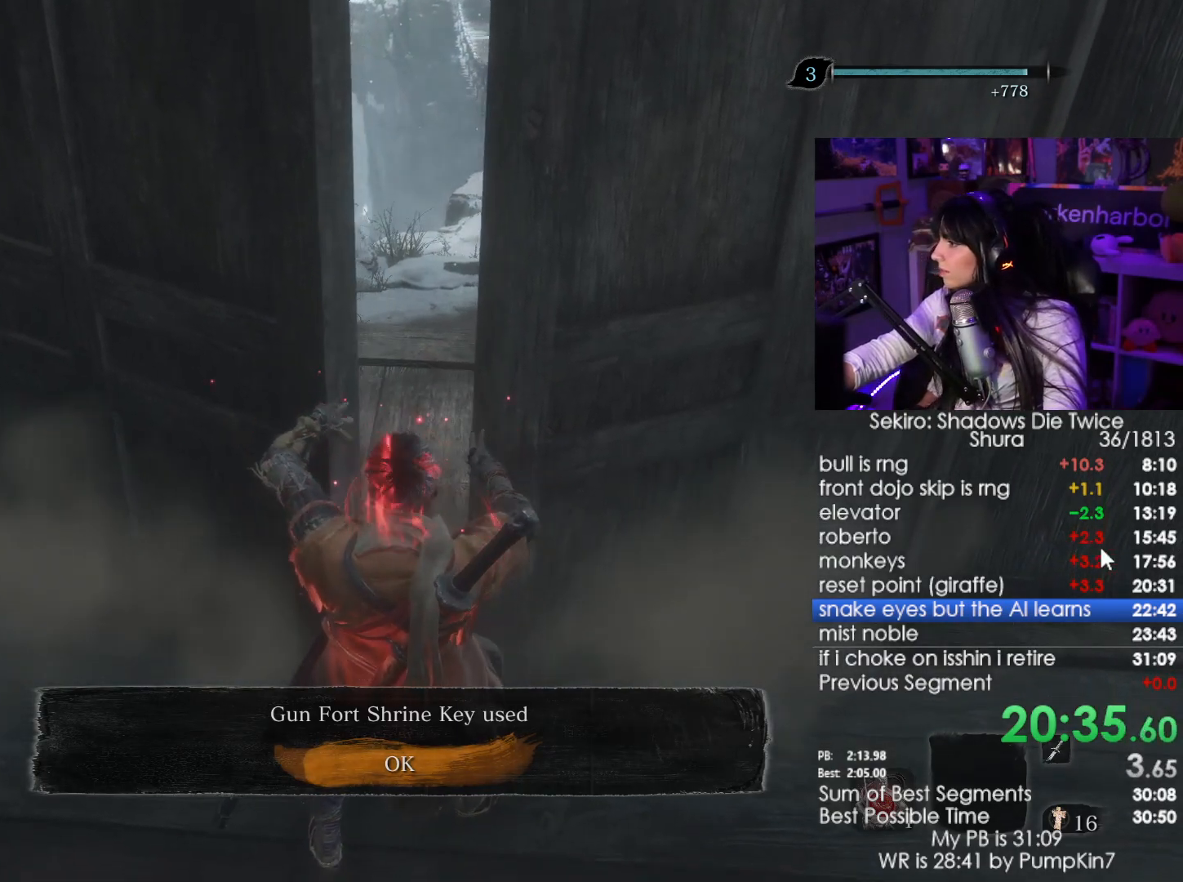
{"keys": [], "mouse": [], "events": [[484, "mouse_left", "up"]]}
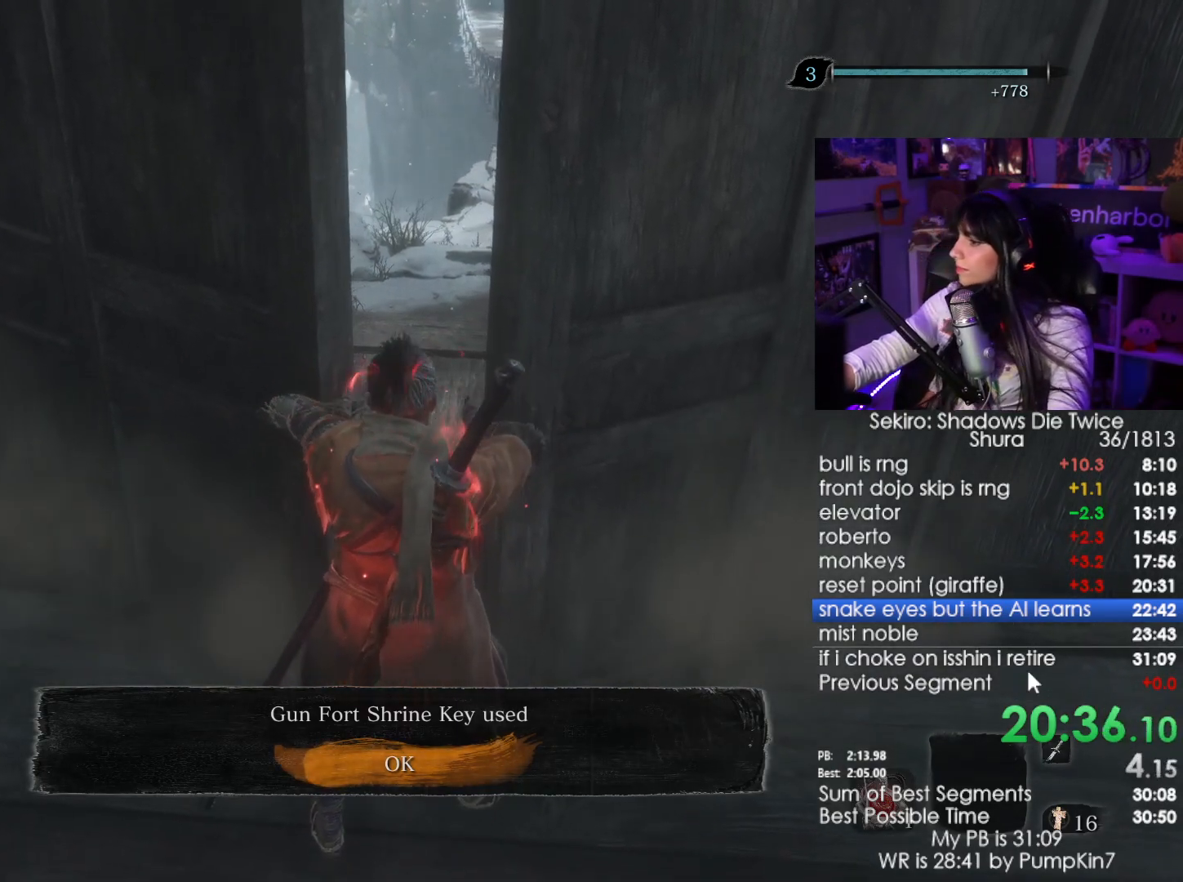
{"keys": [], "mouse": [], "events": [[367, "mouse_left", "down"], [500, "mouse_left", "up"]]}
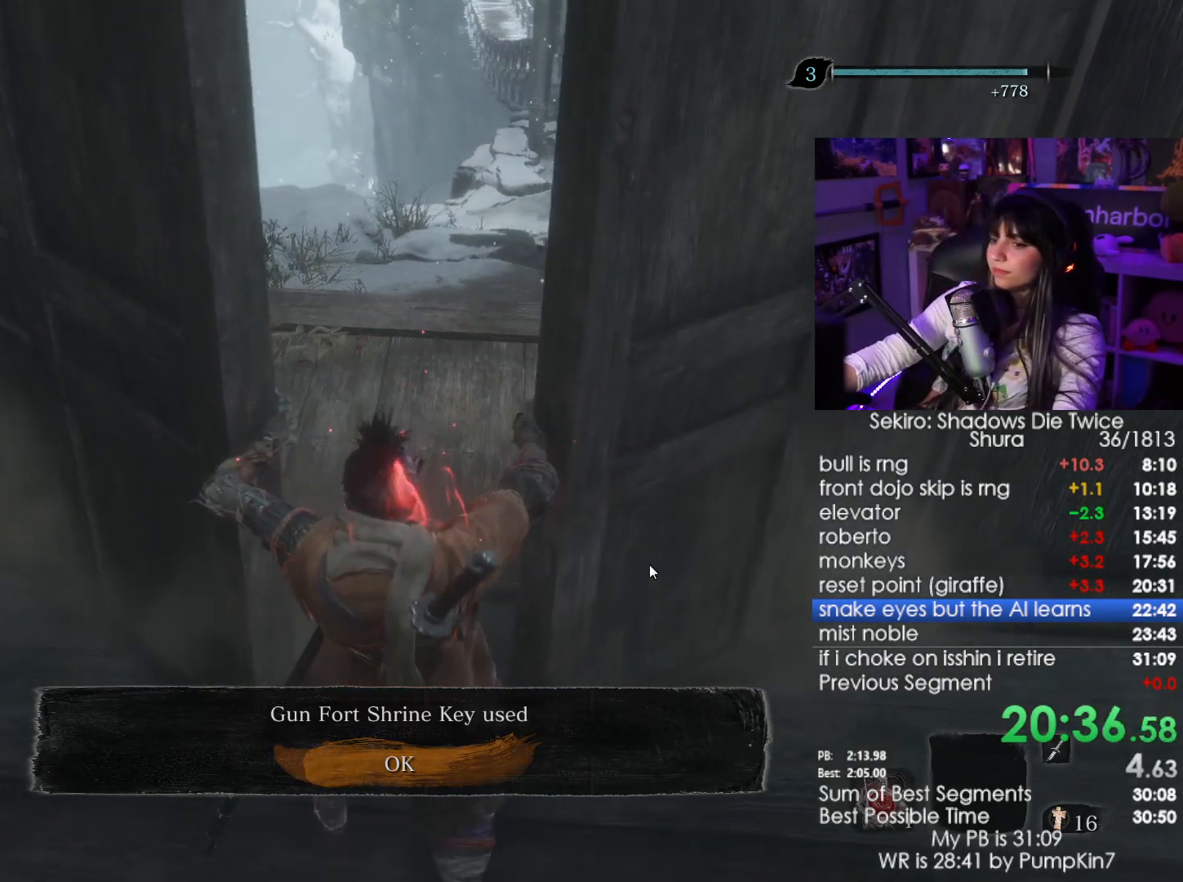
{"keys": [], "mouse": [], "events": [[184, "e", "down"], [284, "e", "up"]]}
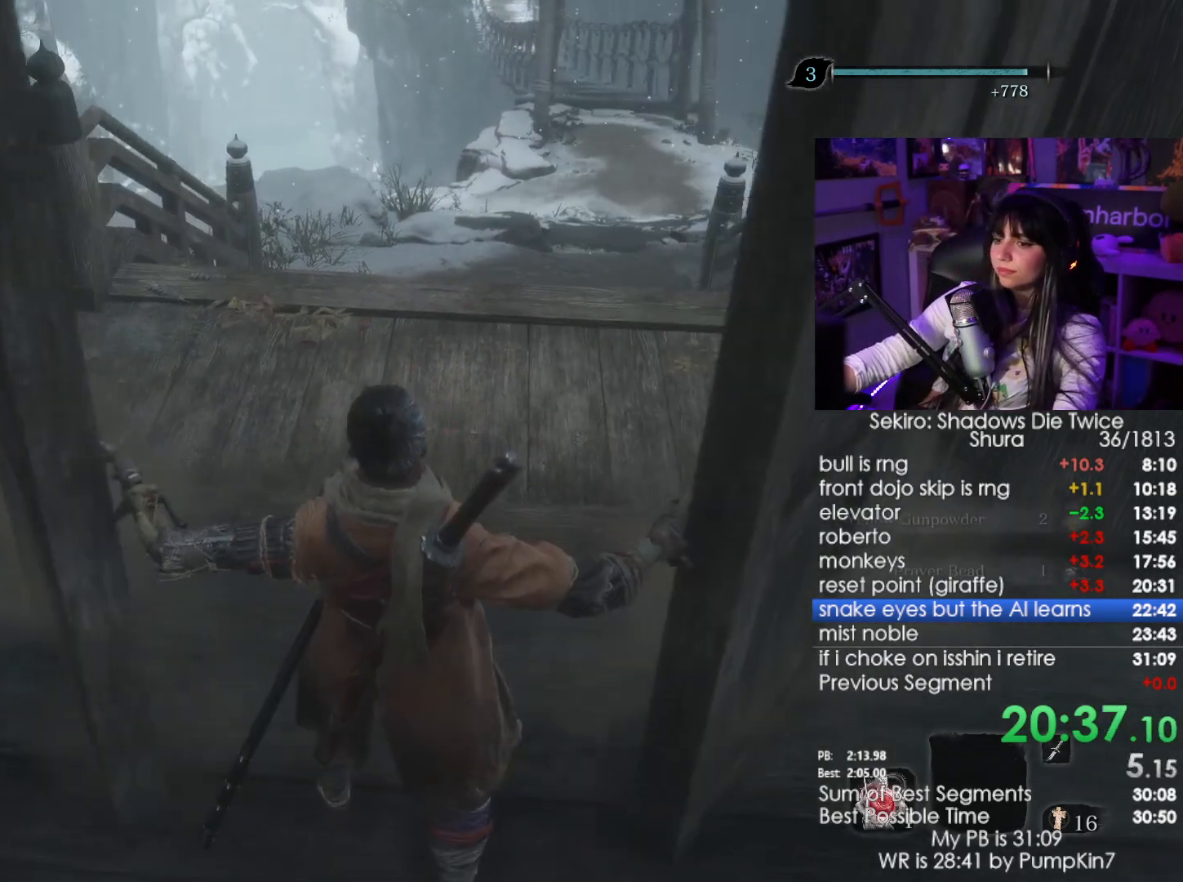
{"keys": [], "mouse": [], "events": []}
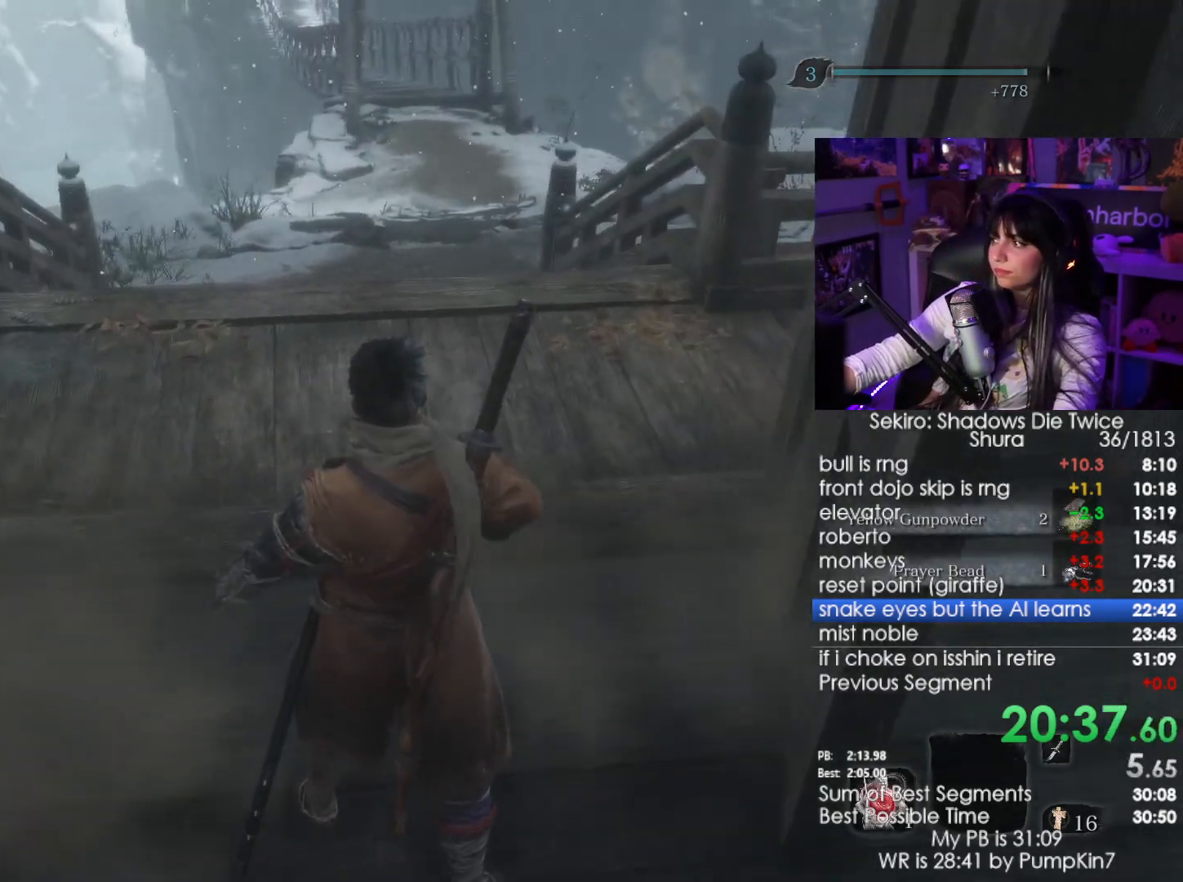
{"keys": ["shift", "w"], "mouse": [], "events": [[117, "shift", "down"], [117, "w", "down"]]}
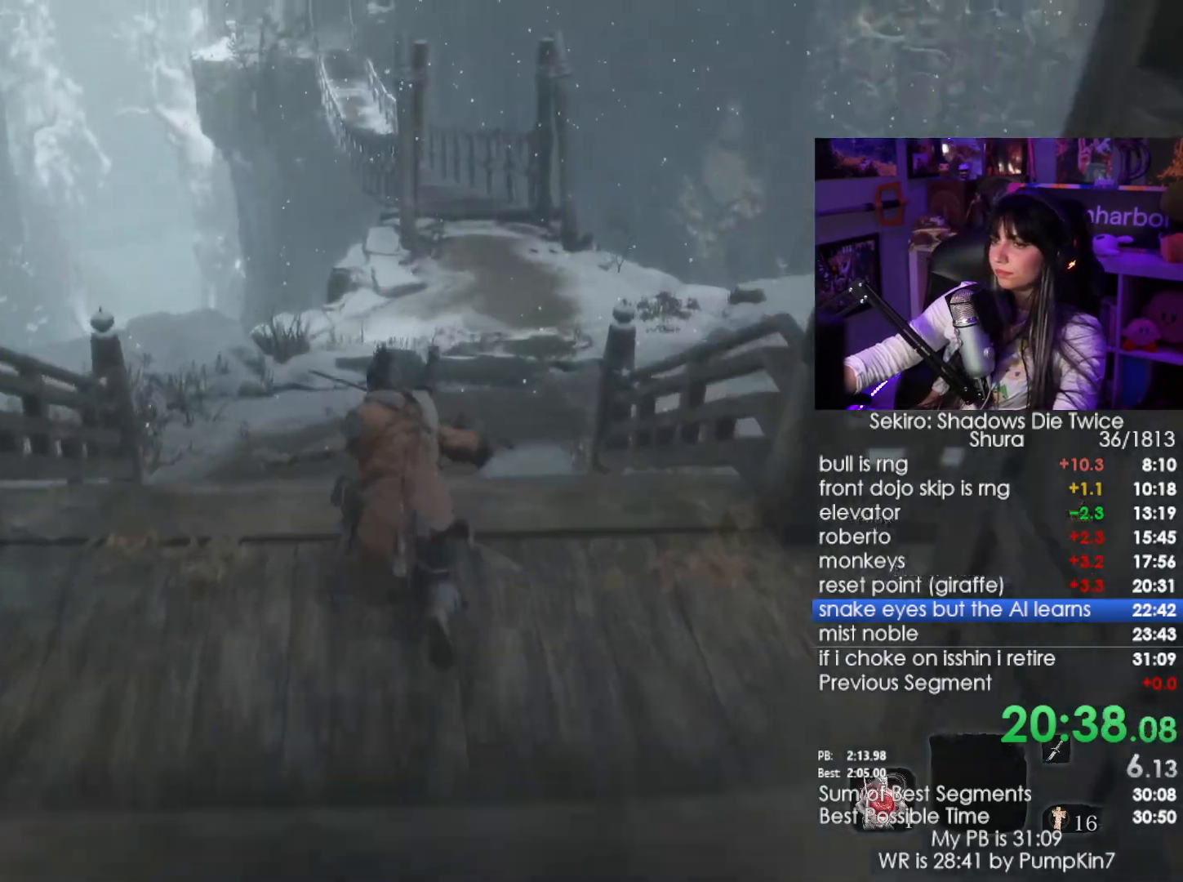
{"keys": ["shift", "w"], "mouse": [], "events": []}
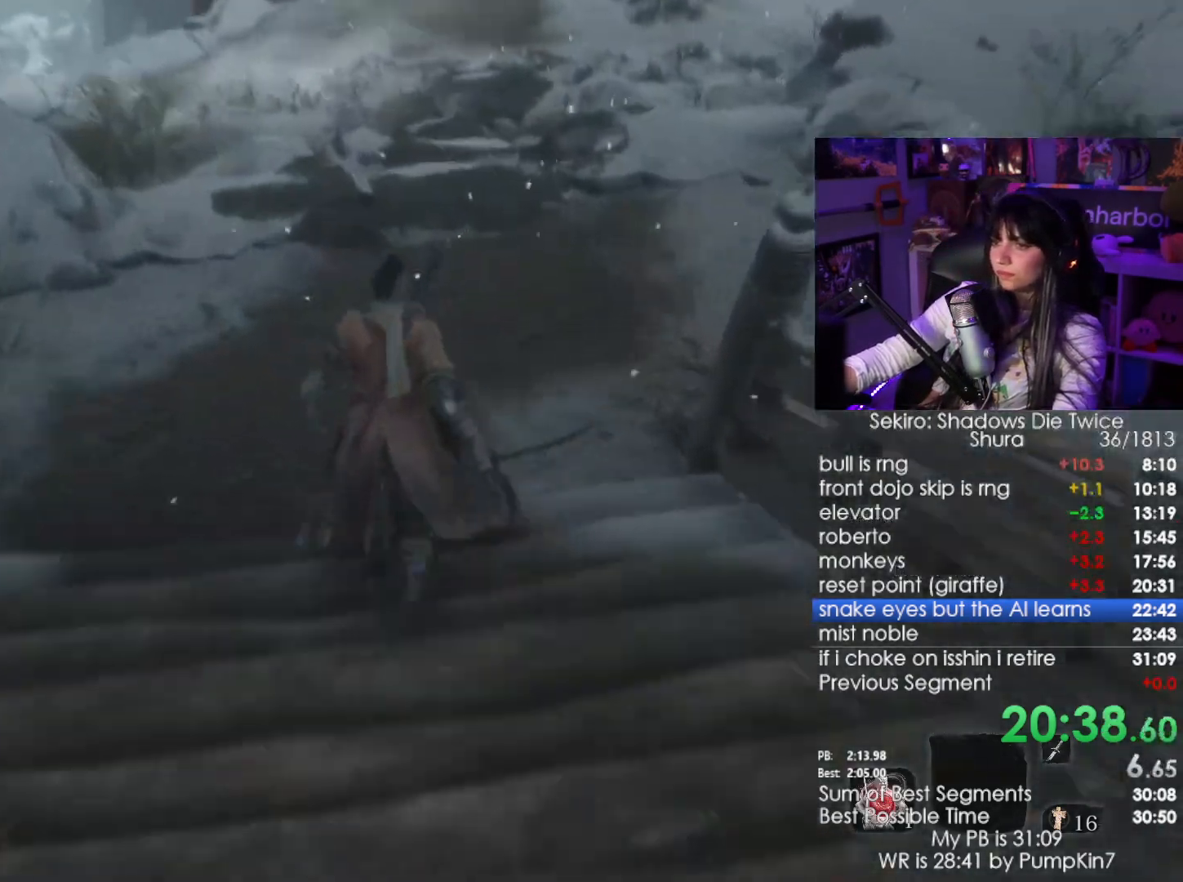
{"keys": ["shift", "w"], "mouse": [], "events": []}
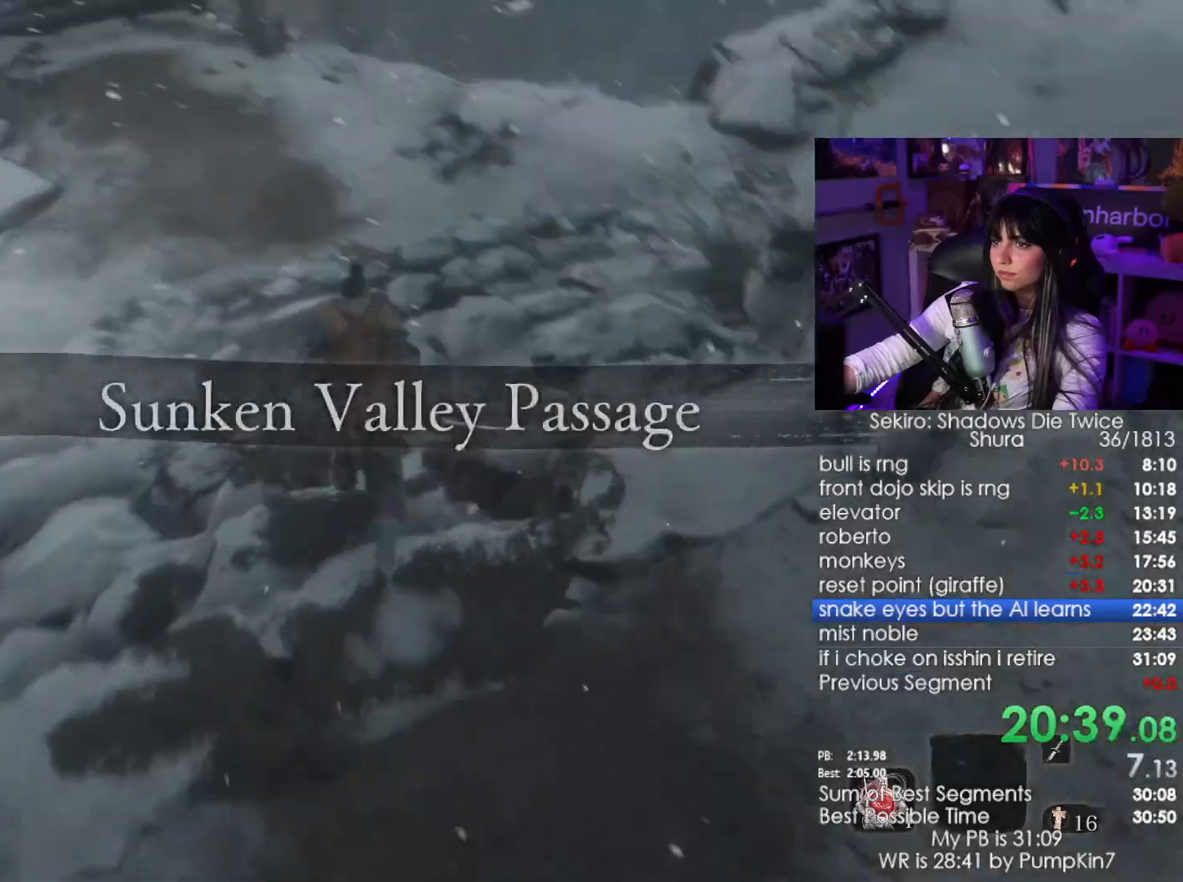
{"keys": ["shift", "w"], "mouse": [], "events": []}
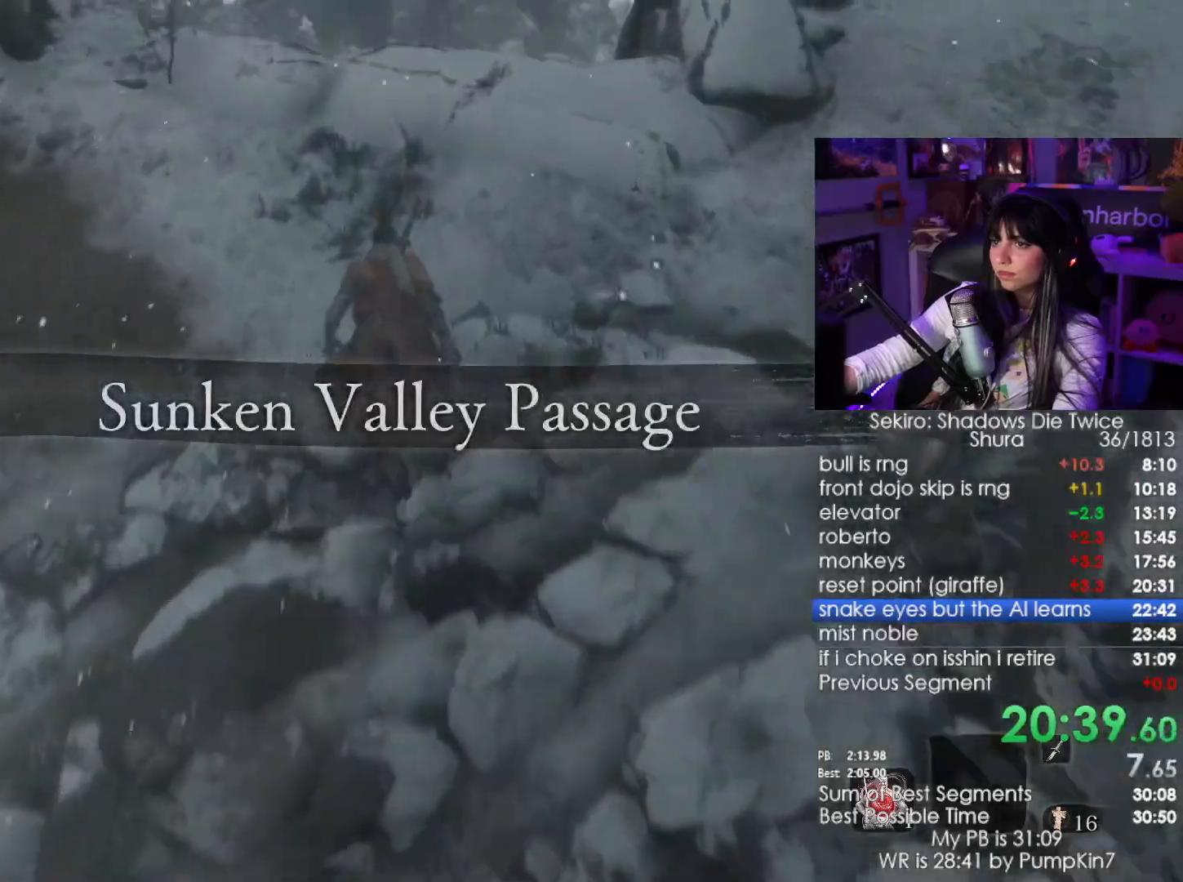
{"keys": ["shift", "w"], "mouse": [], "events": [[334, "space", "down"], [417, "space", "up"]]}
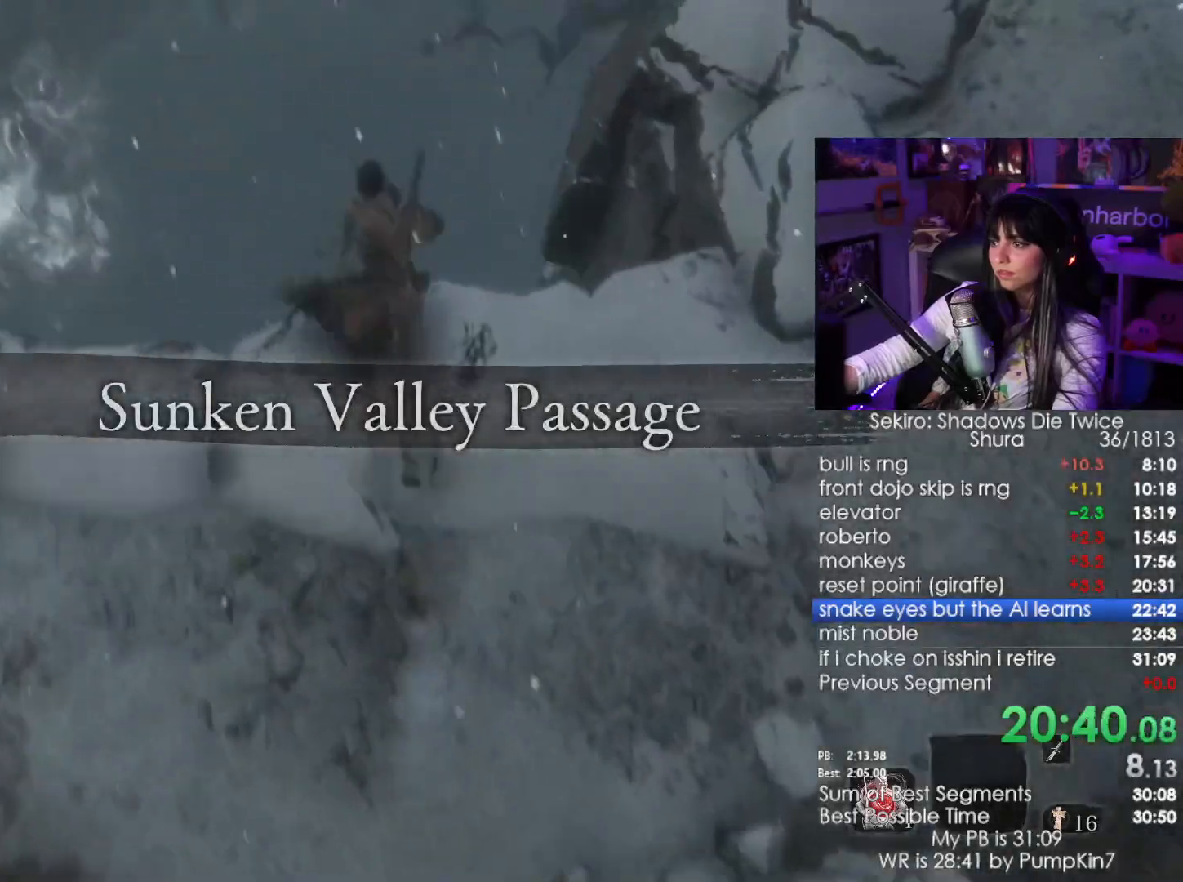
{"keys": ["w"], "mouse": [], "events": [[384, "shift", "up"]]}
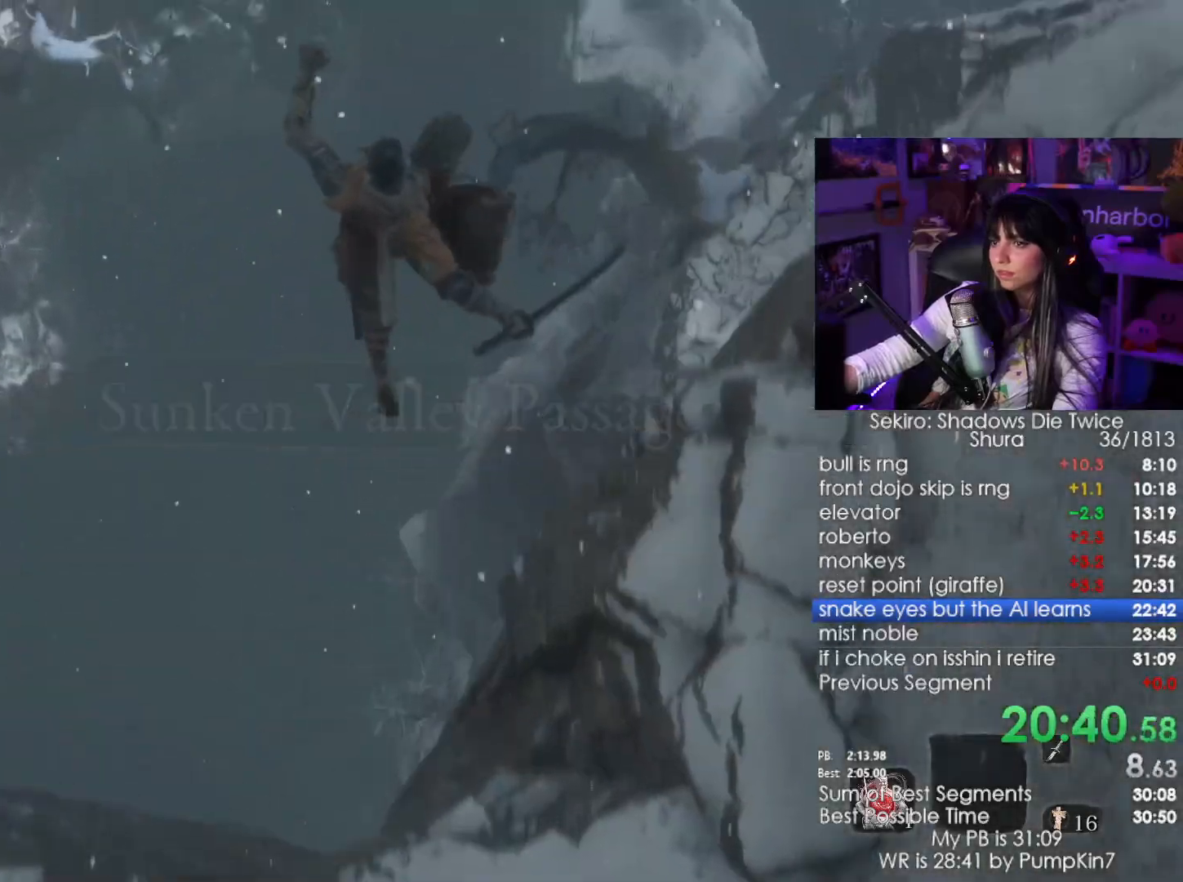
{"keys": ["w"], "mouse": [], "events": []}
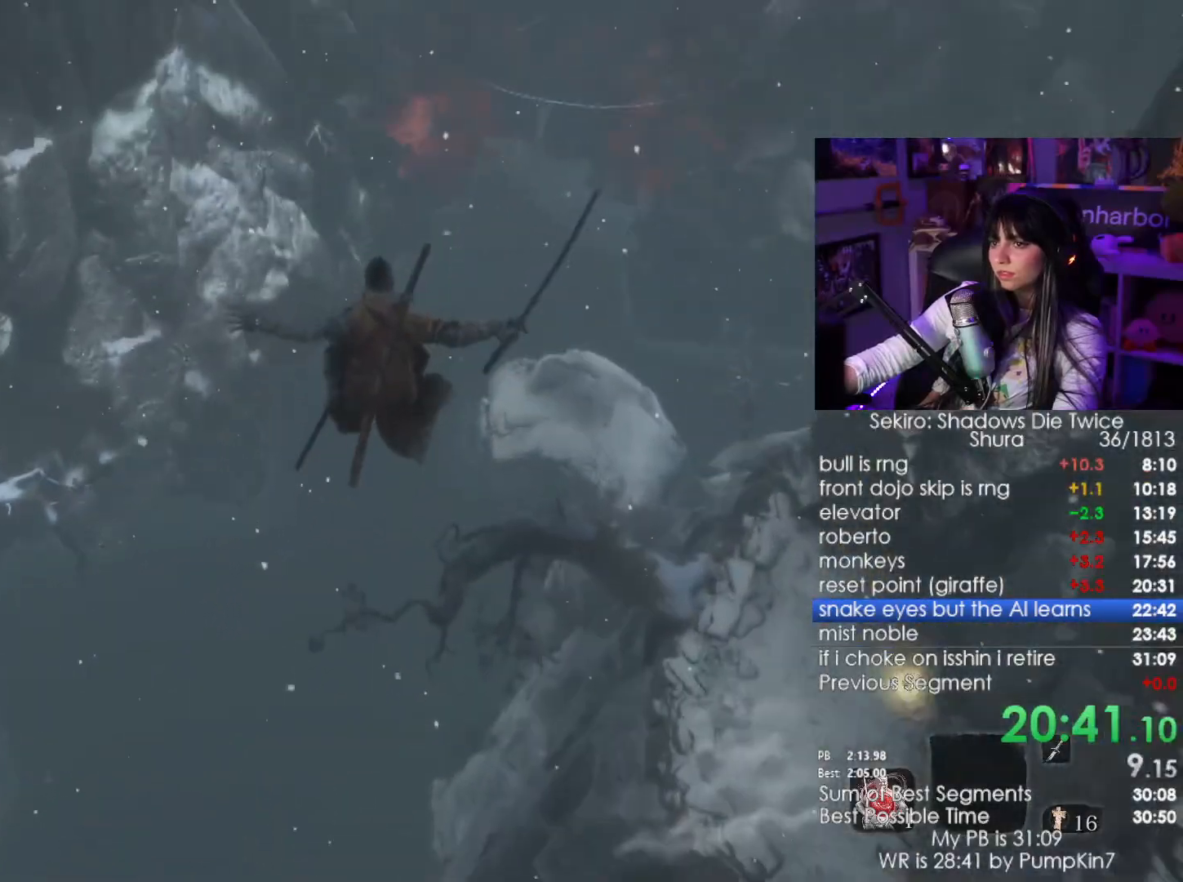
{"keys": [], "mouse": [], "events": [[50, "w", "up"]]}
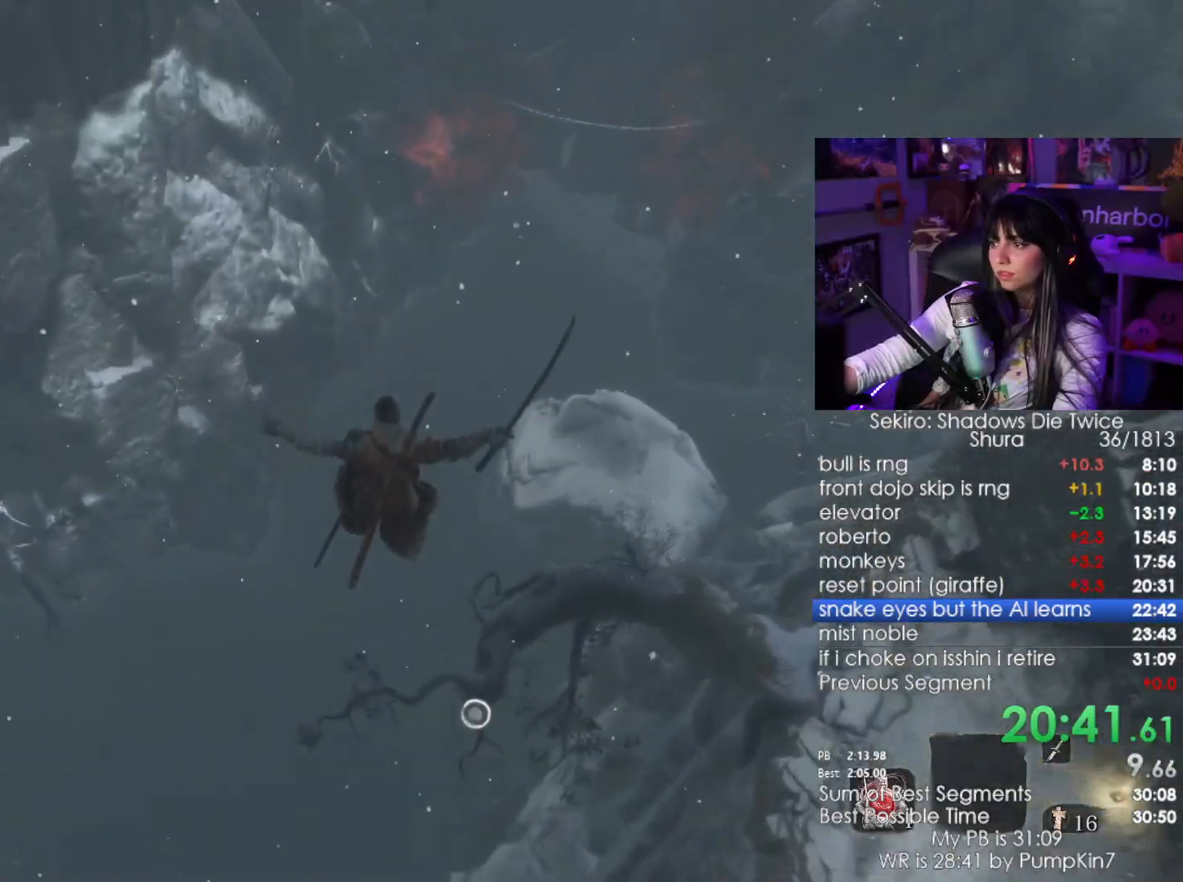
{"keys": [], "mouse": [], "events": [[200, "space", "down"], [350, "space", "up"]]}
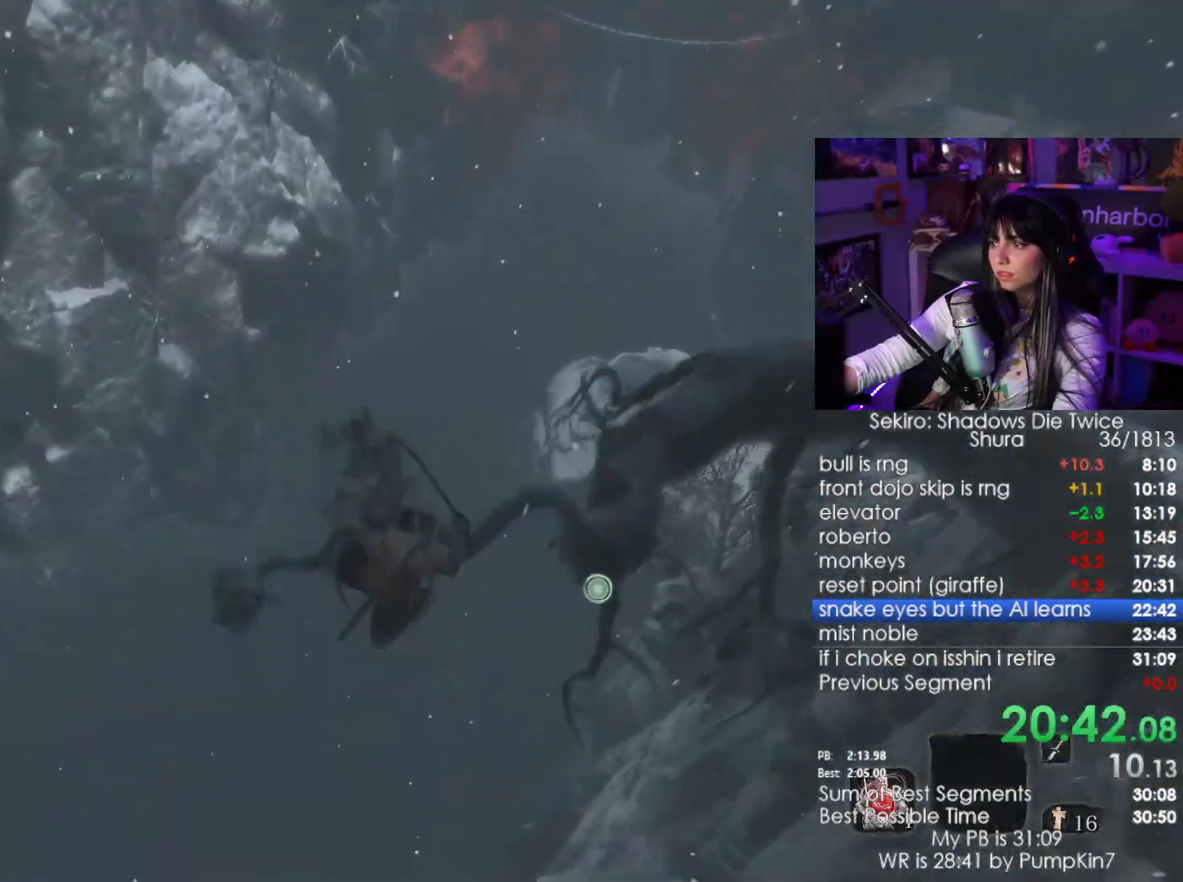
{"keys": [], "mouse": [], "events": []}
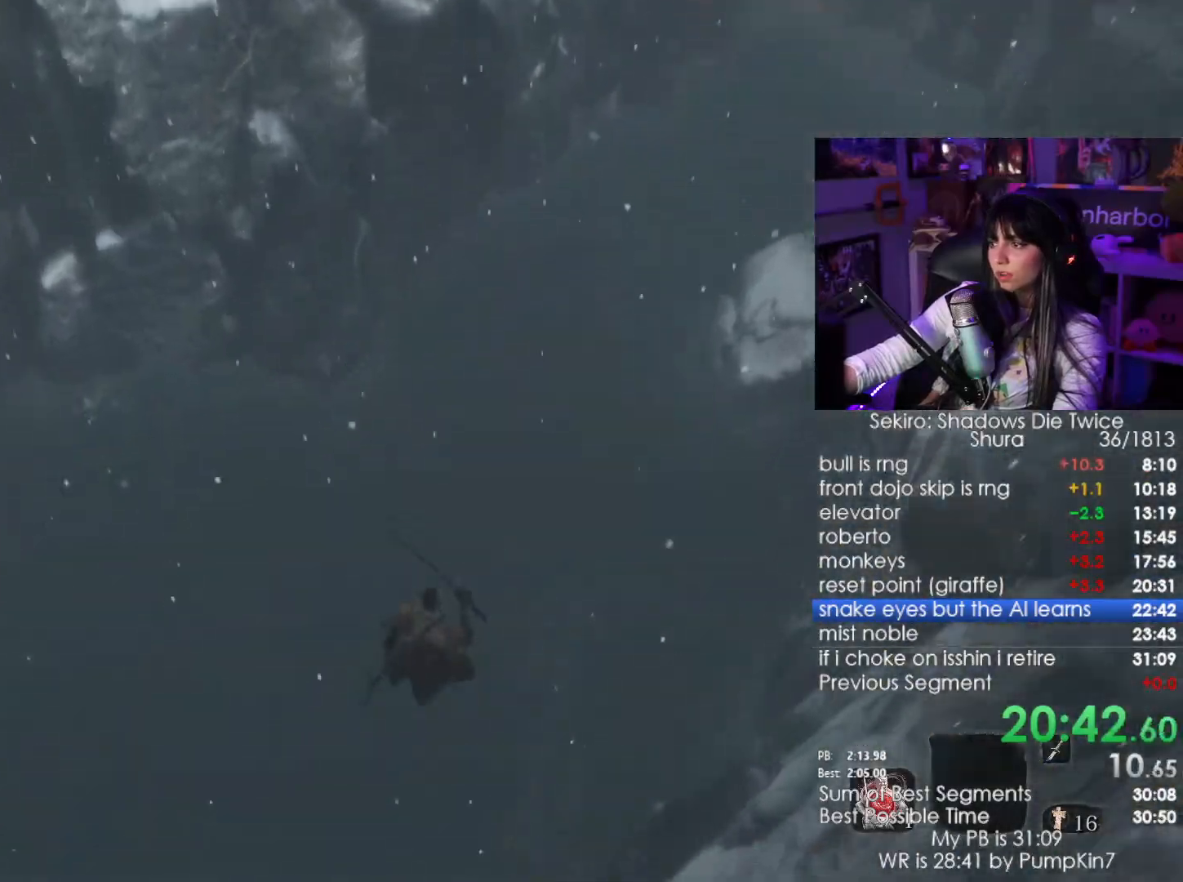
{"keys": ["w"], "mouse": [], "events": [[334, "w", "down"]]}
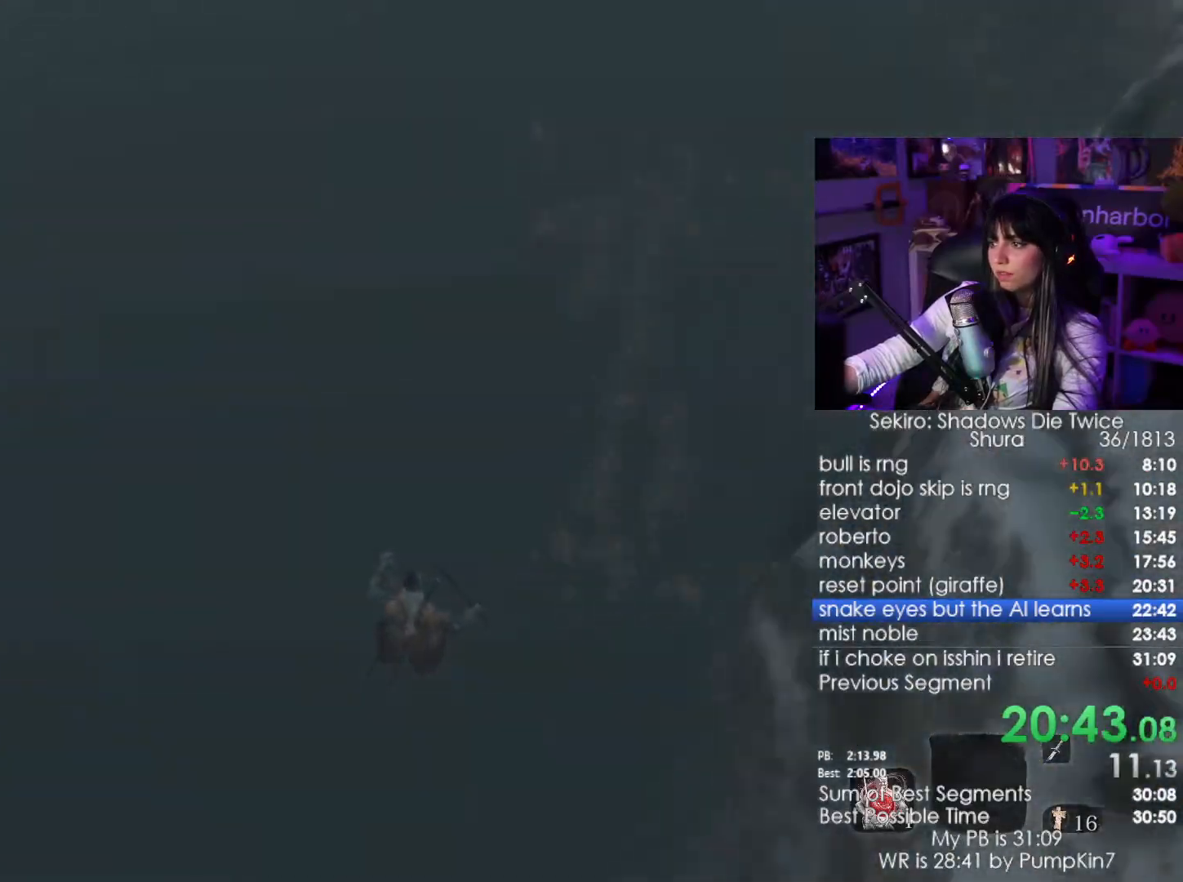
{"keys": ["w"], "mouse": [], "events": []}
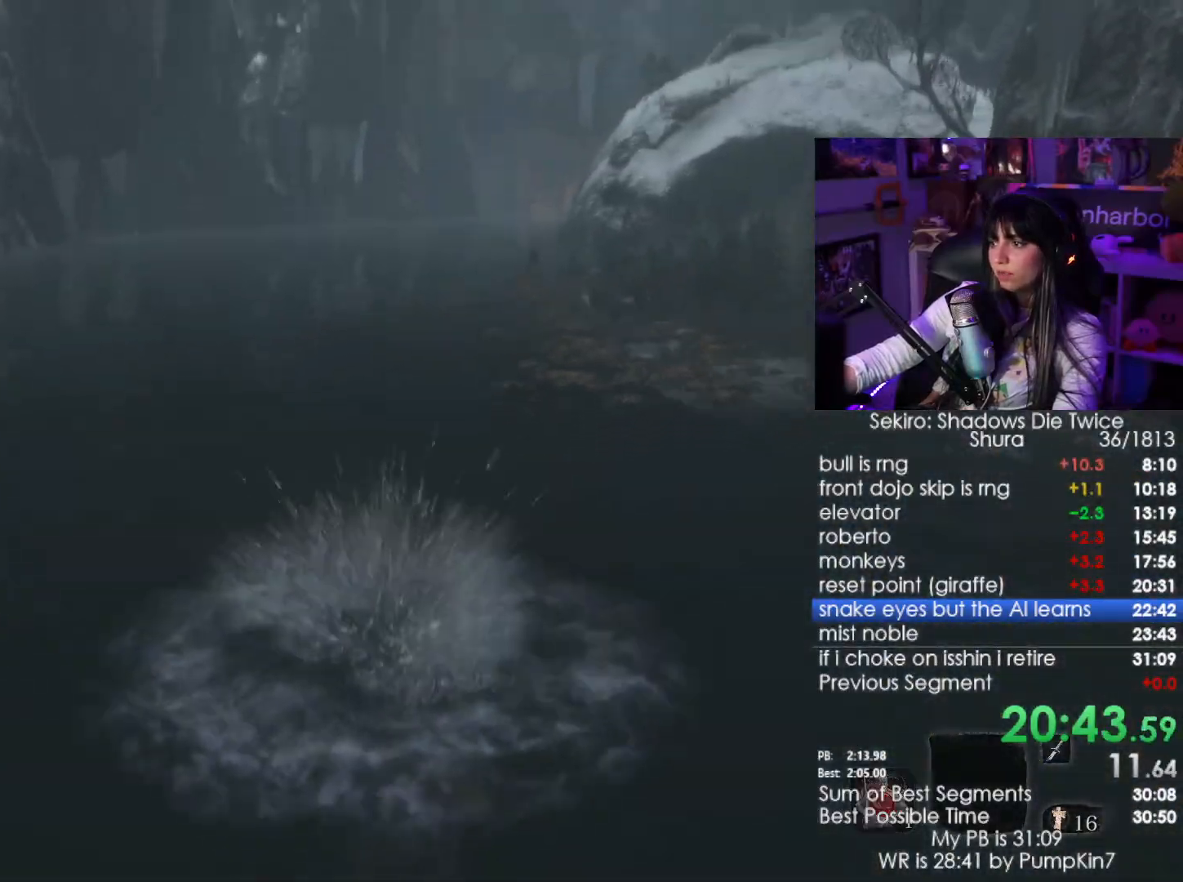
{"keys": ["shift", "w"], "mouse": [], "events": [[134, "shift", "down"], [267, "shift", "up"], [450, "shift", "down"]]}
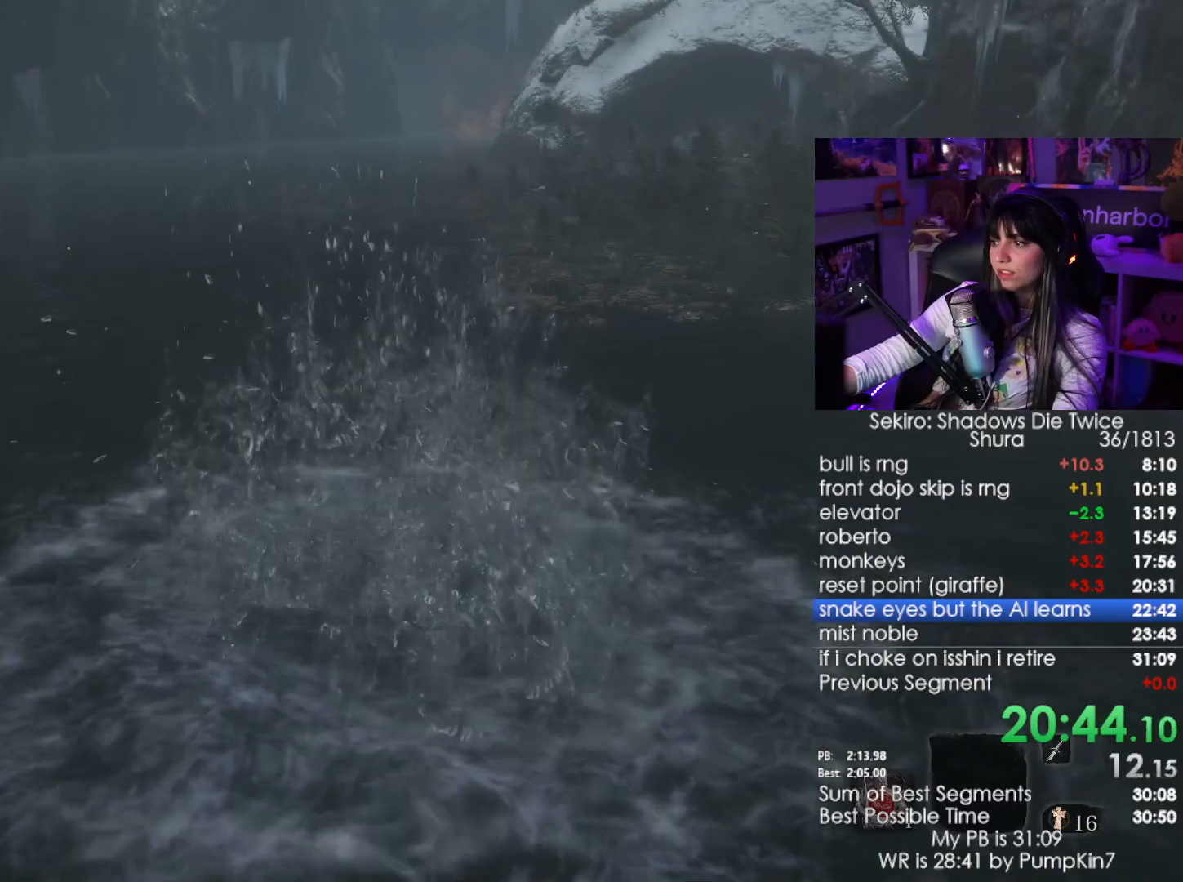
{"keys": ["w"], "mouse": [], "events": [[134, "shift", "up"]]}
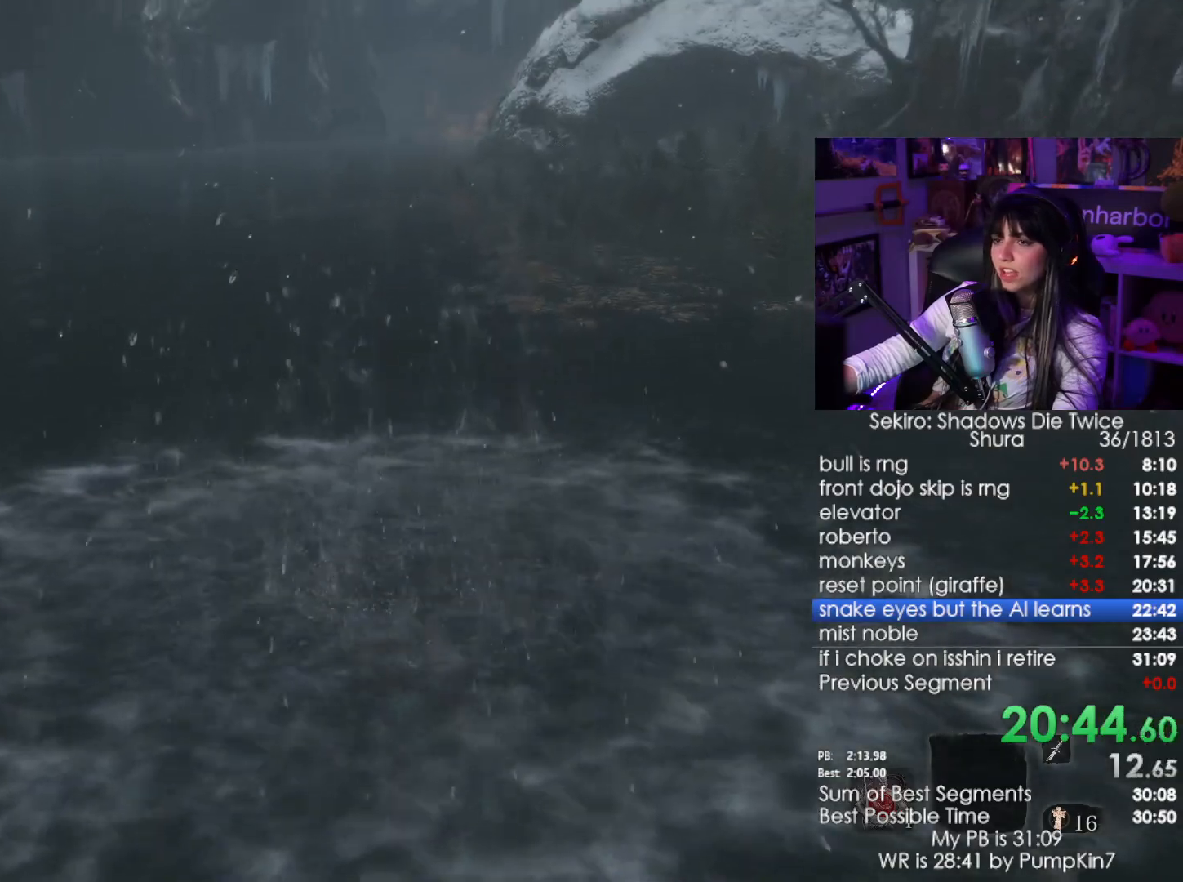
{"keys": ["w"], "mouse": [], "events": [[17, "shift", "down"], [150, "shift", "up"]]}
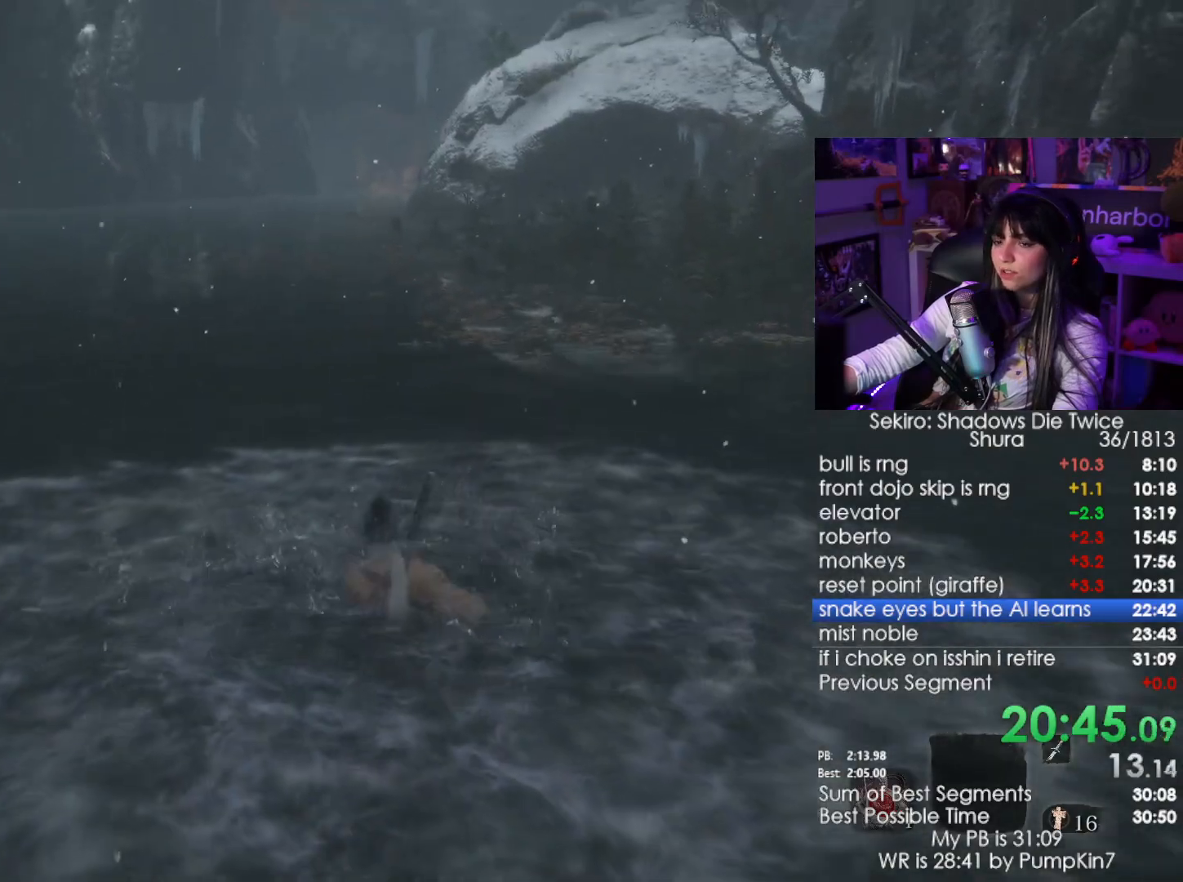
{"keys": ["w"], "mouse": [], "events": [[167, "shift", "down"], [317, "shift", "up"]]}
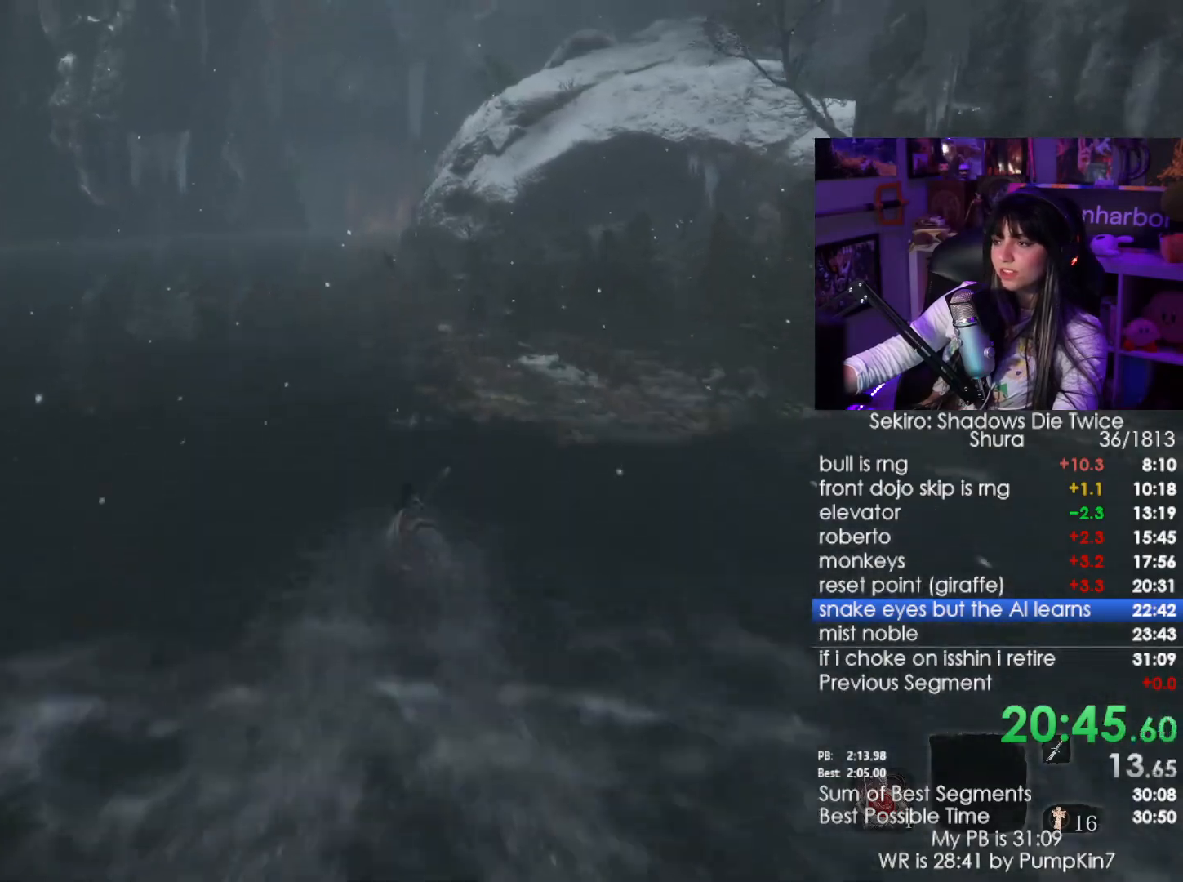
{"keys": ["shift", "w"], "mouse": [], "events": [[417, "shift", "down"]]}
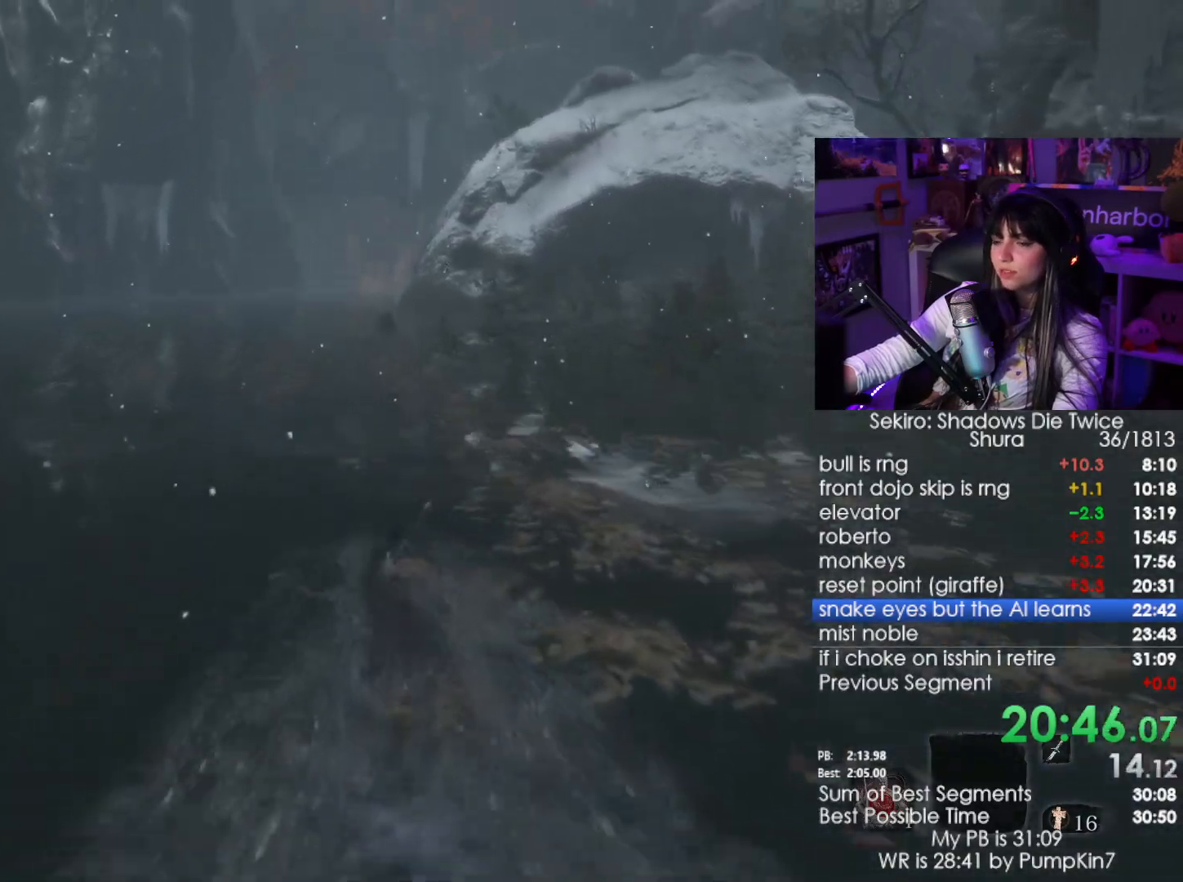
{"keys": ["w"], "mouse": [], "events": [[100, "shift", "up"]]}